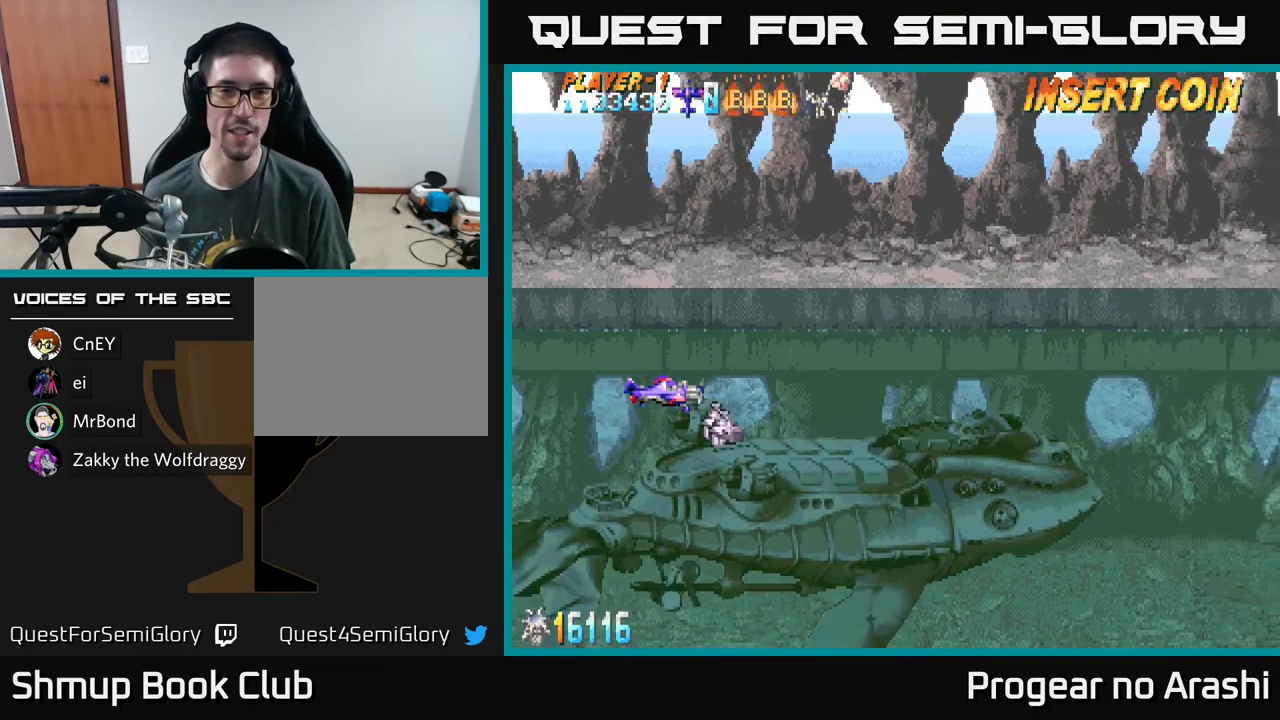
Gameplay with a controller (Xbox layout); each line is a JSON object with the inputs held at the frame after it. "events" lists button and stick changes between this image and that frame as [ms after this image, input, new state], when the widget could be followed in between. Not read: right_stick.
{"buttons": ["DPAD_LEFT"], "left_stick": "center", "events": [[450, "DPAD_LEFT", "down"]]}
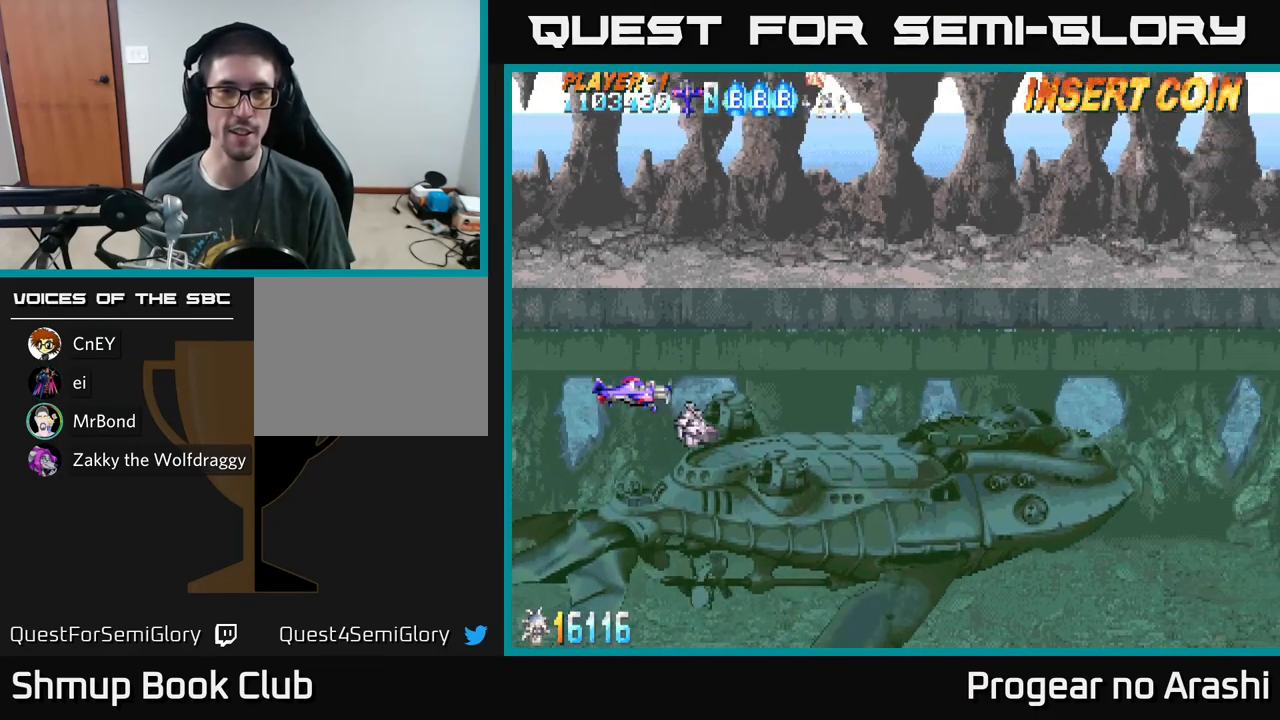
{"buttons": [], "left_stick": "center", "events": [[300, "DPAD_LEFT", "up"]]}
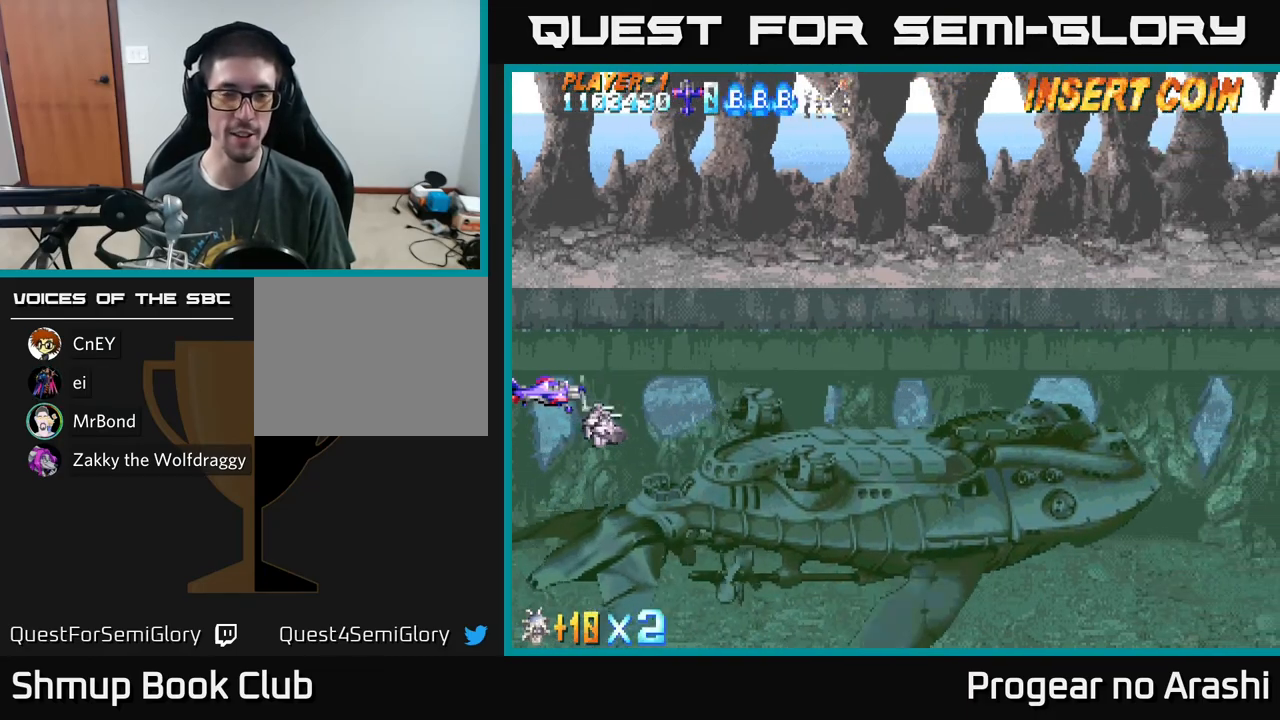
{"buttons": [], "left_stick": "center", "events": [[250, "DPAD_DOWN", "down"], [367, "DPAD_DOWN", "up"]]}
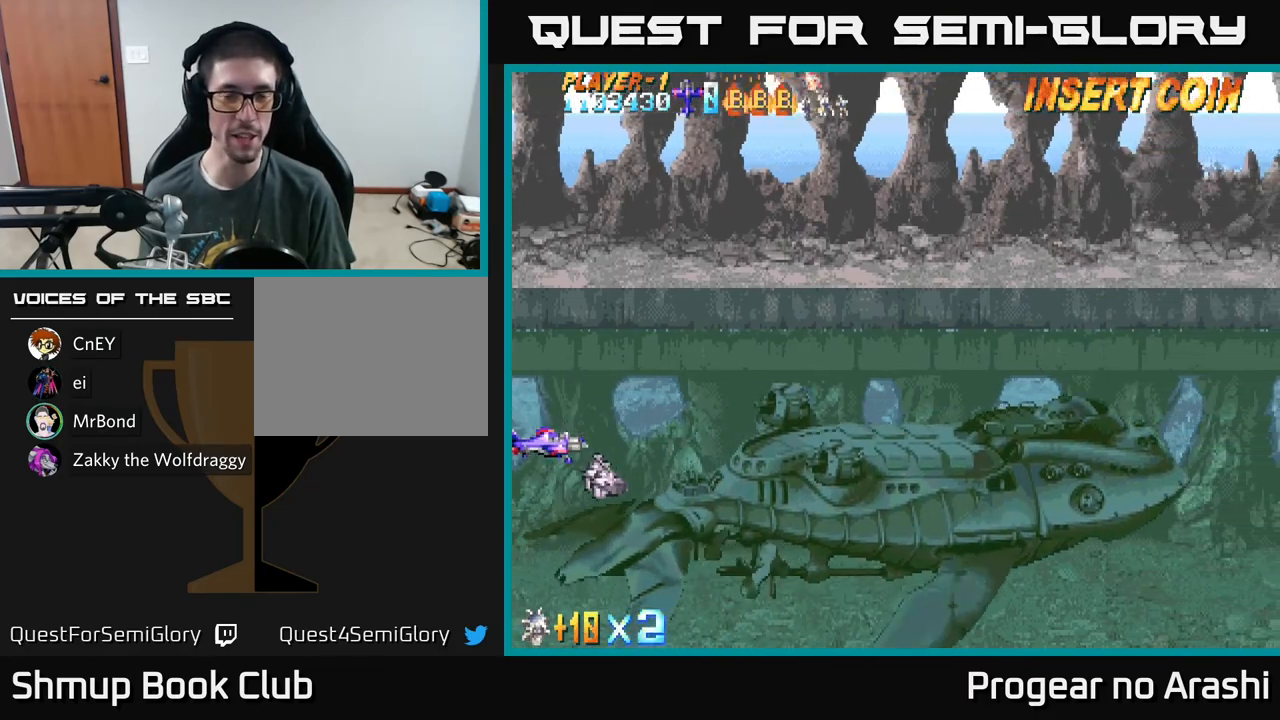
{"buttons": ["X", "DPAD_DOWN"], "left_stick": "center", "events": [[167, "X", "down"], [467, "DPAD_DOWN", "down"]]}
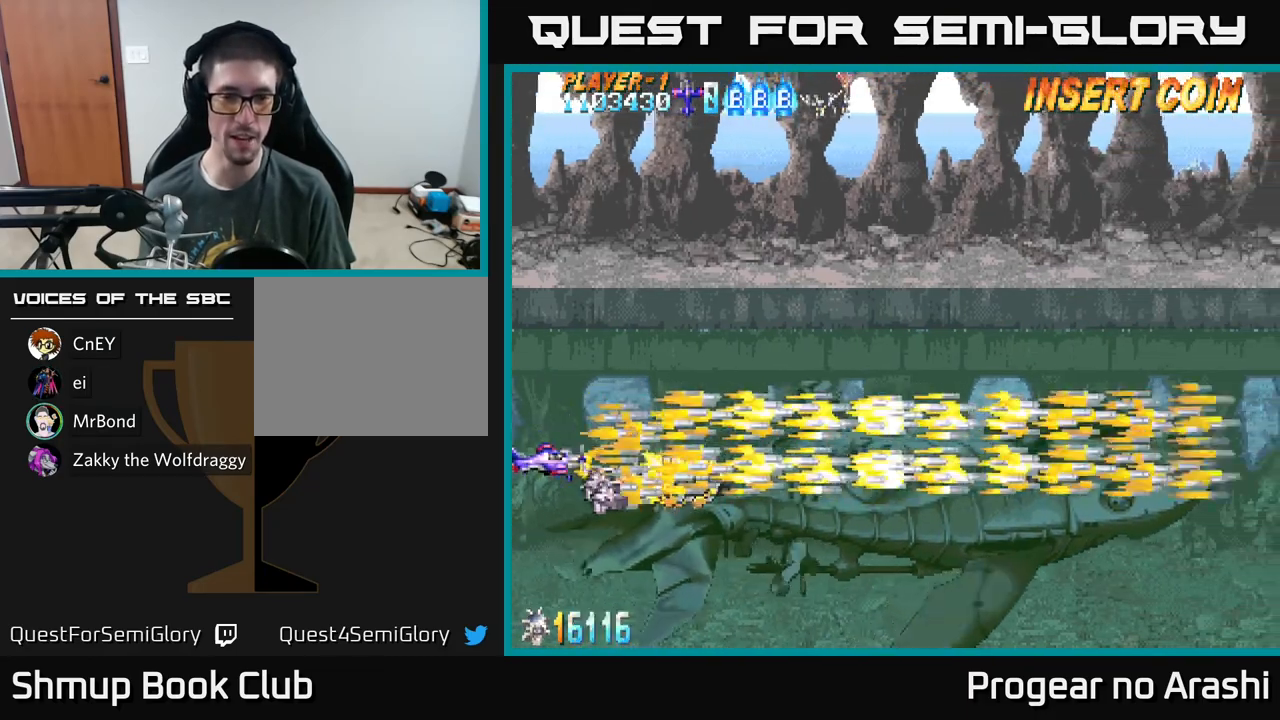
{"buttons": ["X", "DPAD_UP"], "left_stick": "center", "events": [[67, "DPAD_DOWN", "up"], [417, "DPAD_UP", "down"]]}
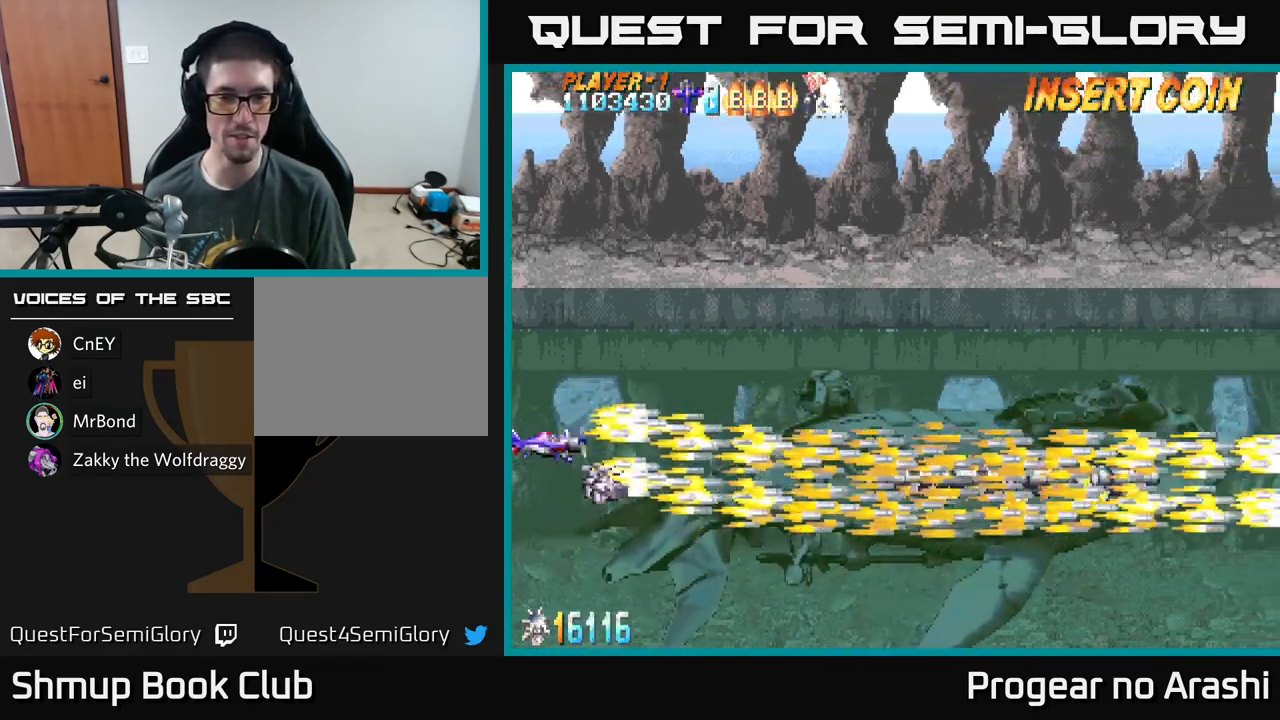
{"buttons": ["X"], "left_stick": "center", "events": [[33, "DPAD_UP", "up"]]}
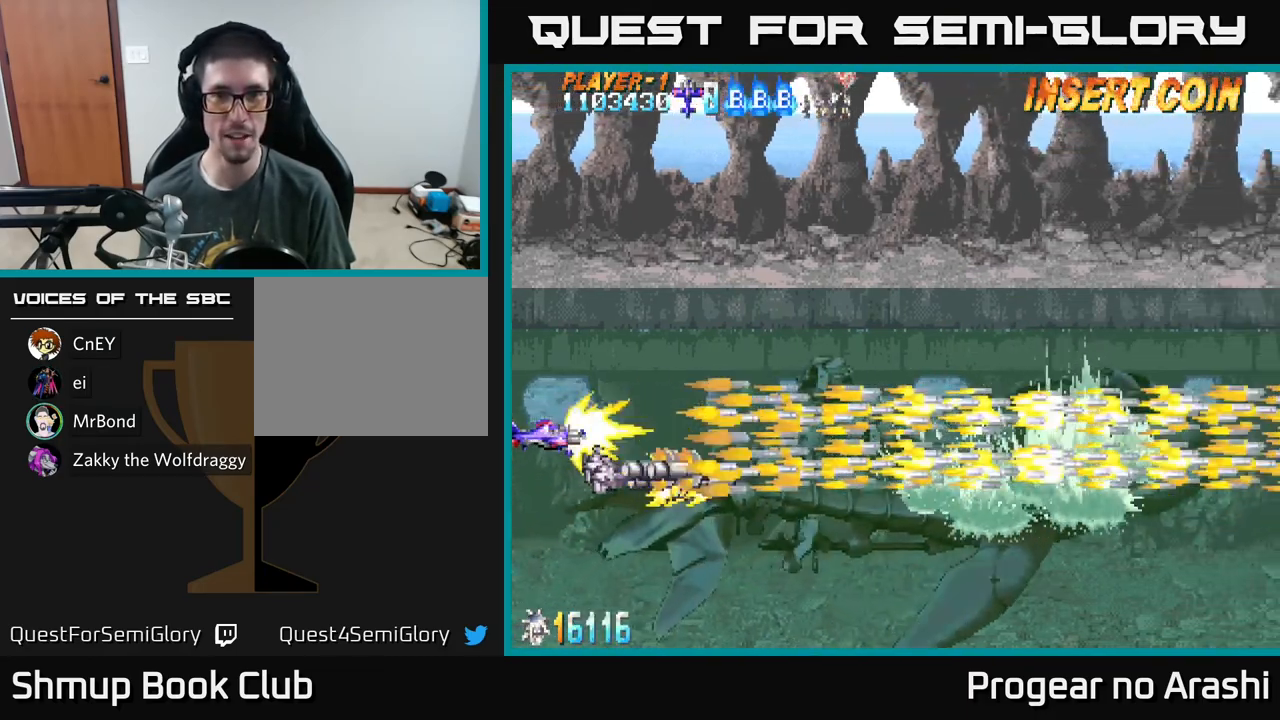
{"buttons": ["A"], "left_stick": "center", "events": [[100, "A", "down"], [150, "X", "up"]]}
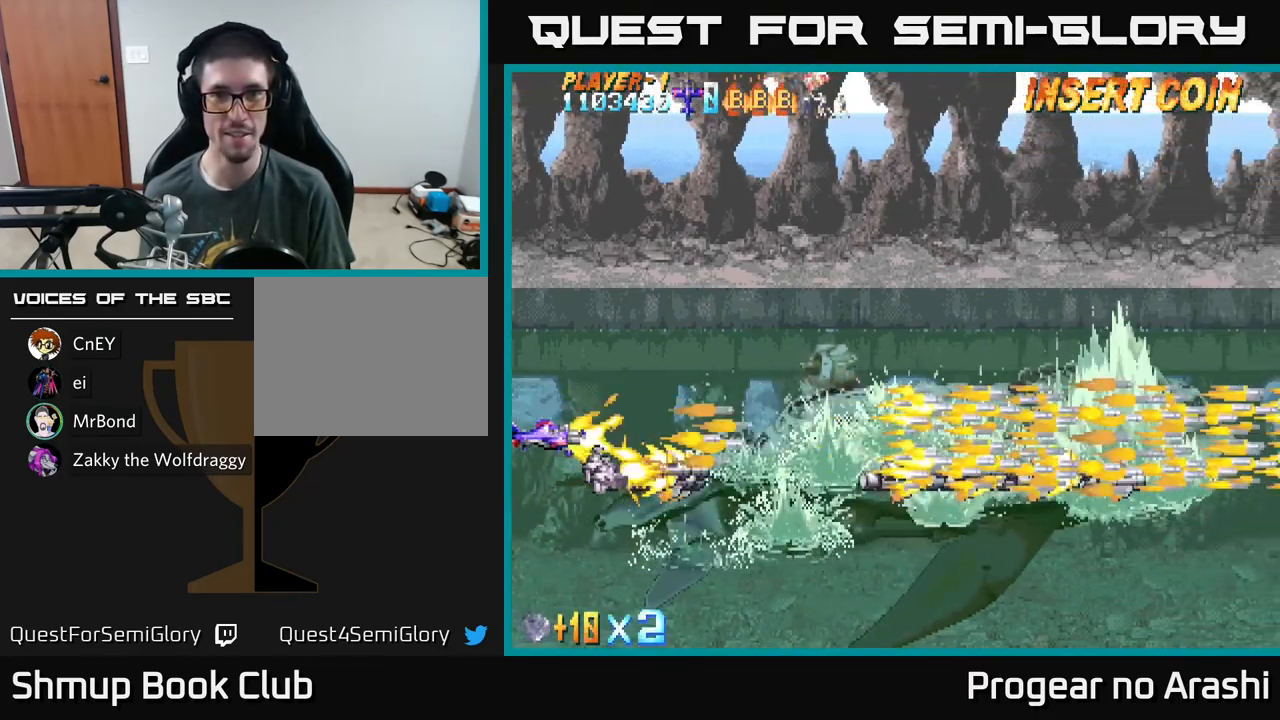
{"buttons": ["A", "DPAD_UP"], "left_stick": "center", "events": [[83, "A", "up"], [117, "A", "down"], [450, "DPAD_UP", "down"]]}
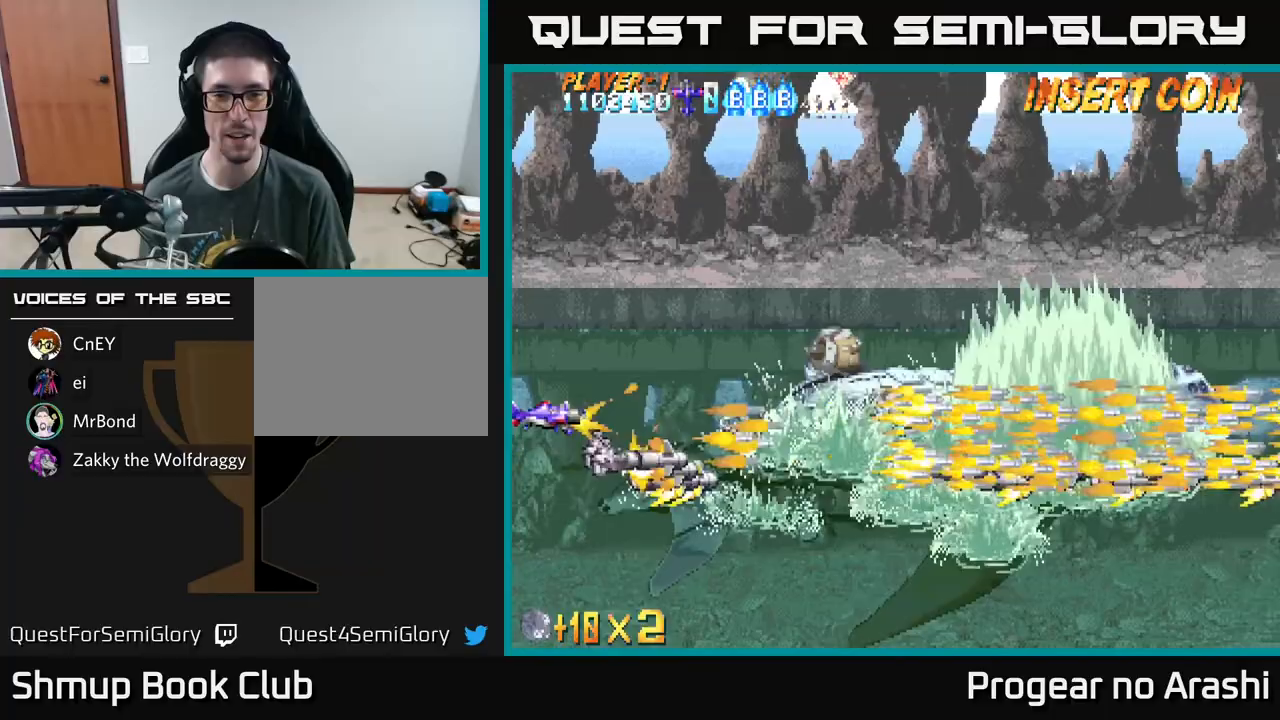
{"buttons": ["A"], "left_stick": "center", "events": [[17, "DPAD_UP", "up"]]}
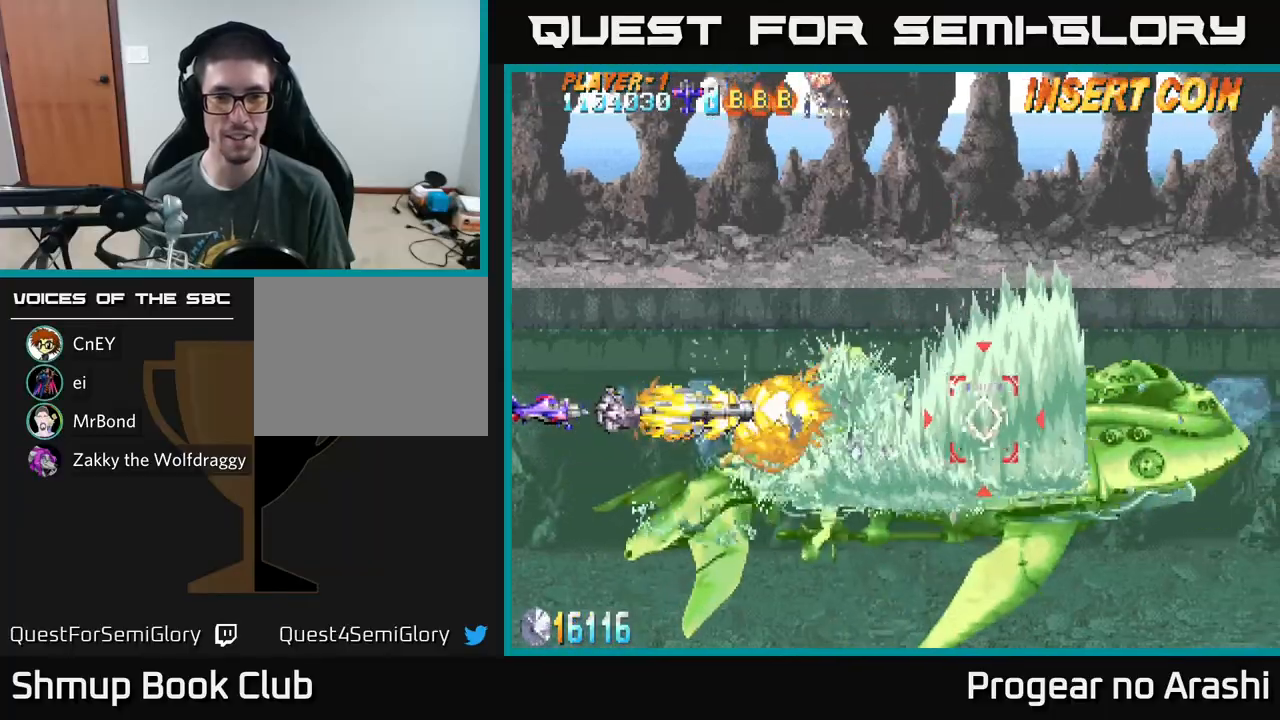
{"buttons": ["A"], "left_stick": "center", "events": [[33, "DPAD_DOWN", "down"], [183, "DPAD_DOWN", "up"], [367, "DPAD_DOWN", "down"], [433, "DPAD_RIGHT", "down"], [467, "DPAD_DOWN", "up"], [500, "DPAD_RIGHT", "up"]]}
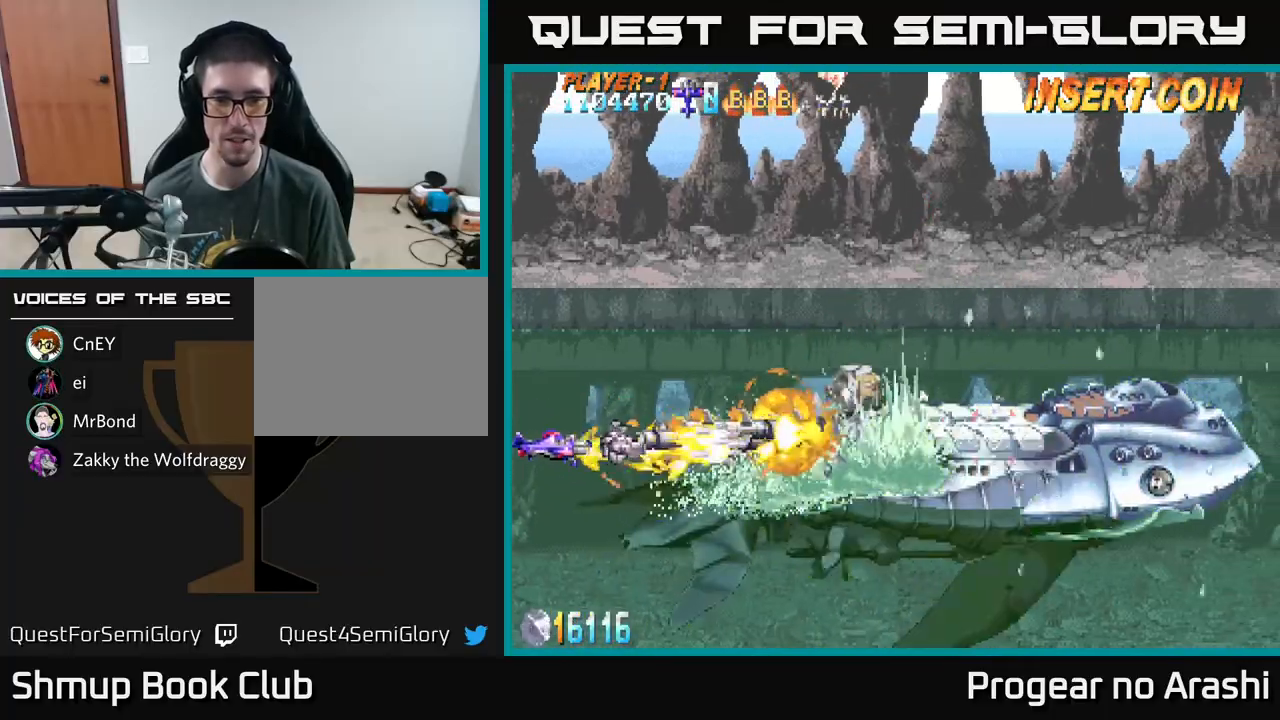
{"buttons": ["A", "DPAD_RIGHT"], "left_stick": "center", "events": [[350, "DPAD_DOWN", "down"], [417, "DPAD_RIGHT", "down"], [500, "DPAD_DOWN", "up"]]}
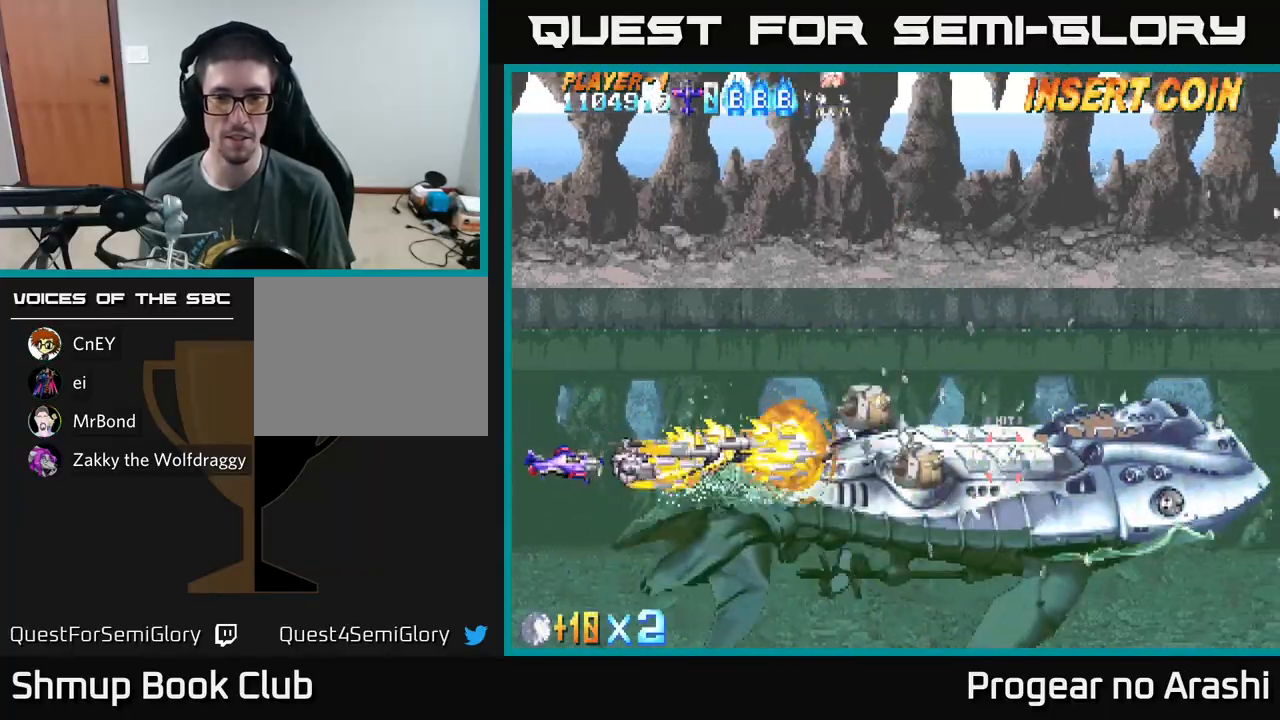
{"buttons": ["A"], "left_stick": "center", "events": [[167, "DPAD_RIGHT", "up"]]}
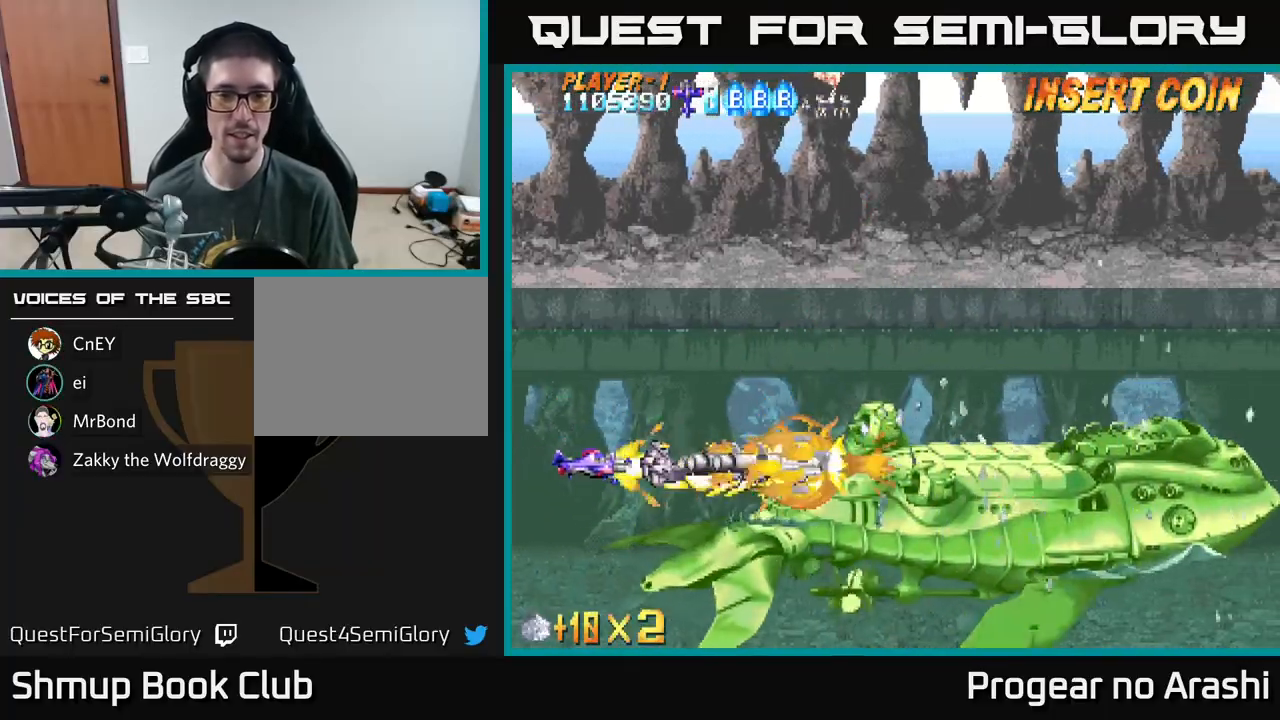
{"buttons": ["A"], "left_stick": "center", "events": []}
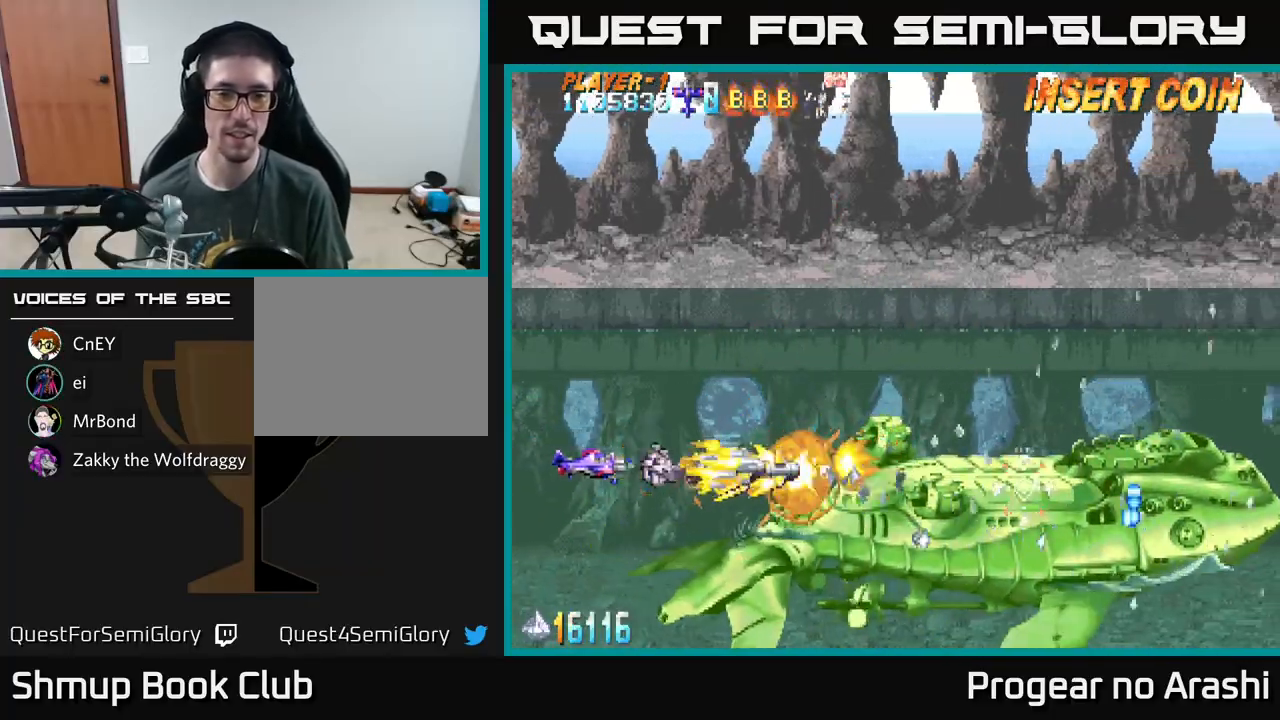
{"buttons": ["A"], "left_stick": "center", "events": []}
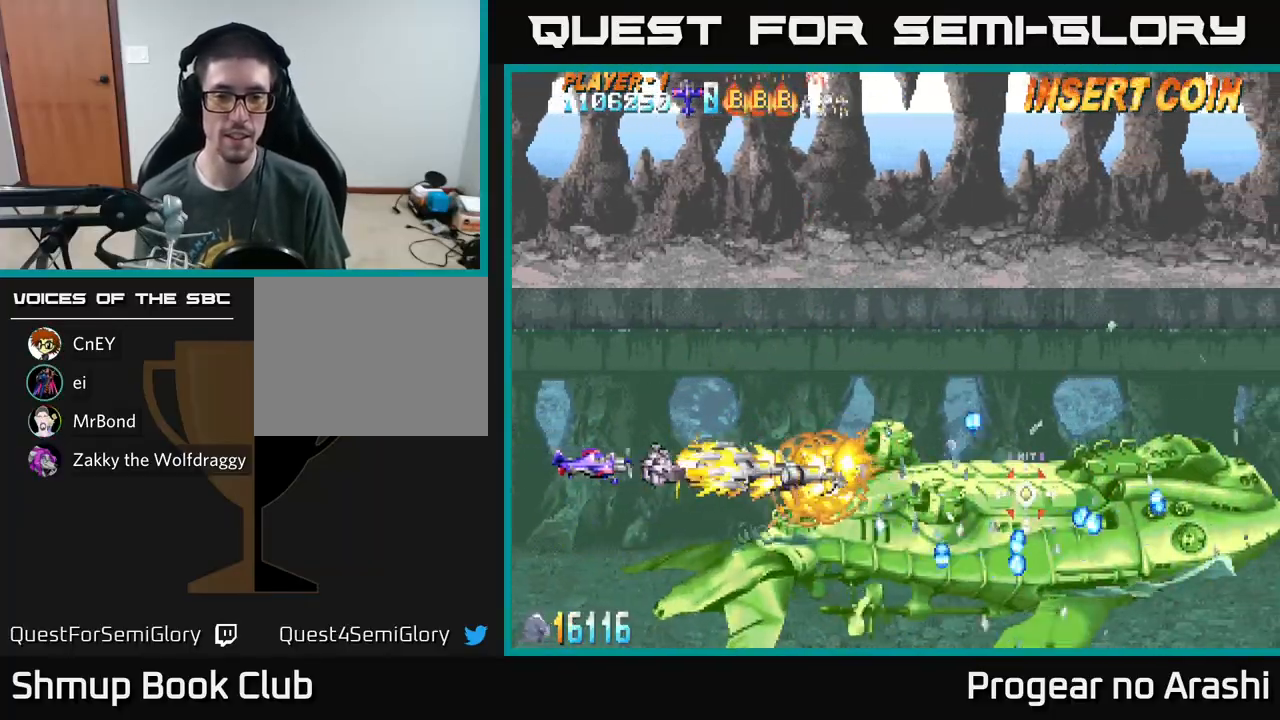
{"buttons": ["A"], "left_stick": "center", "events": []}
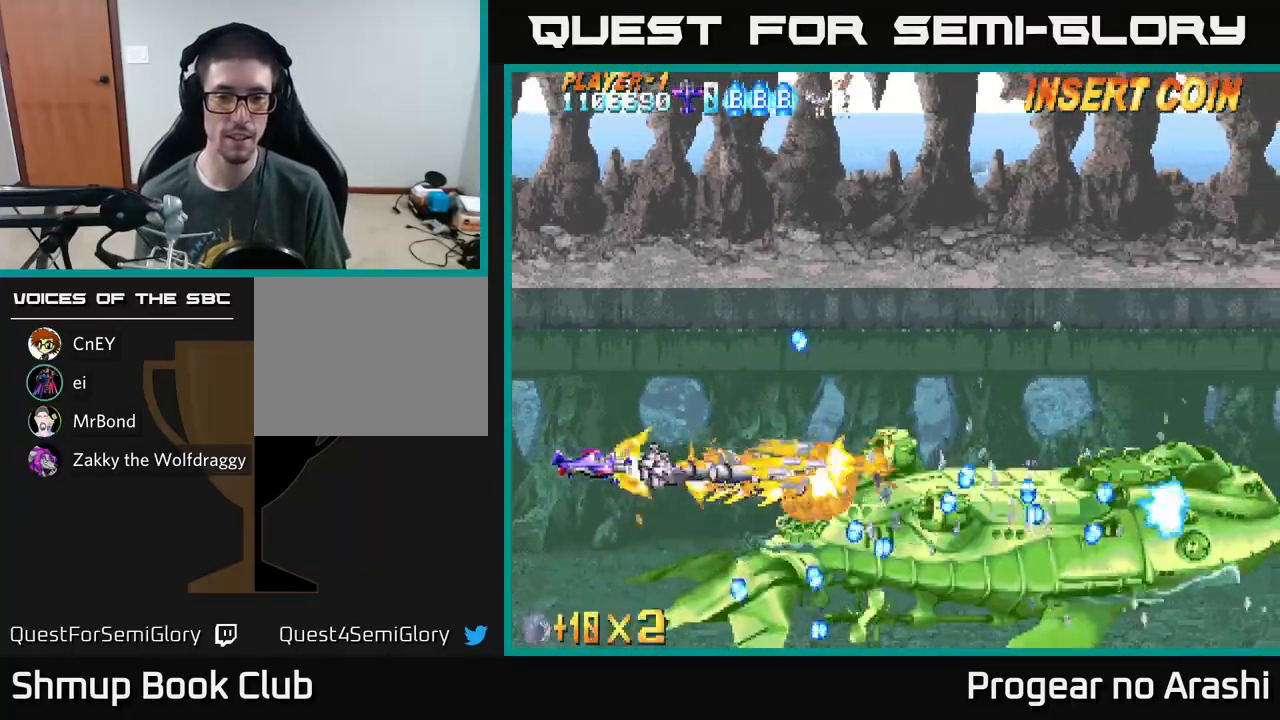
{"buttons": ["A", "DPAD_UP", "DPAD_LEFT"], "left_stick": "center", "events": [[467, "DPAD_LEFT", "down"], [467, "DPAD_UP", "down"]]}
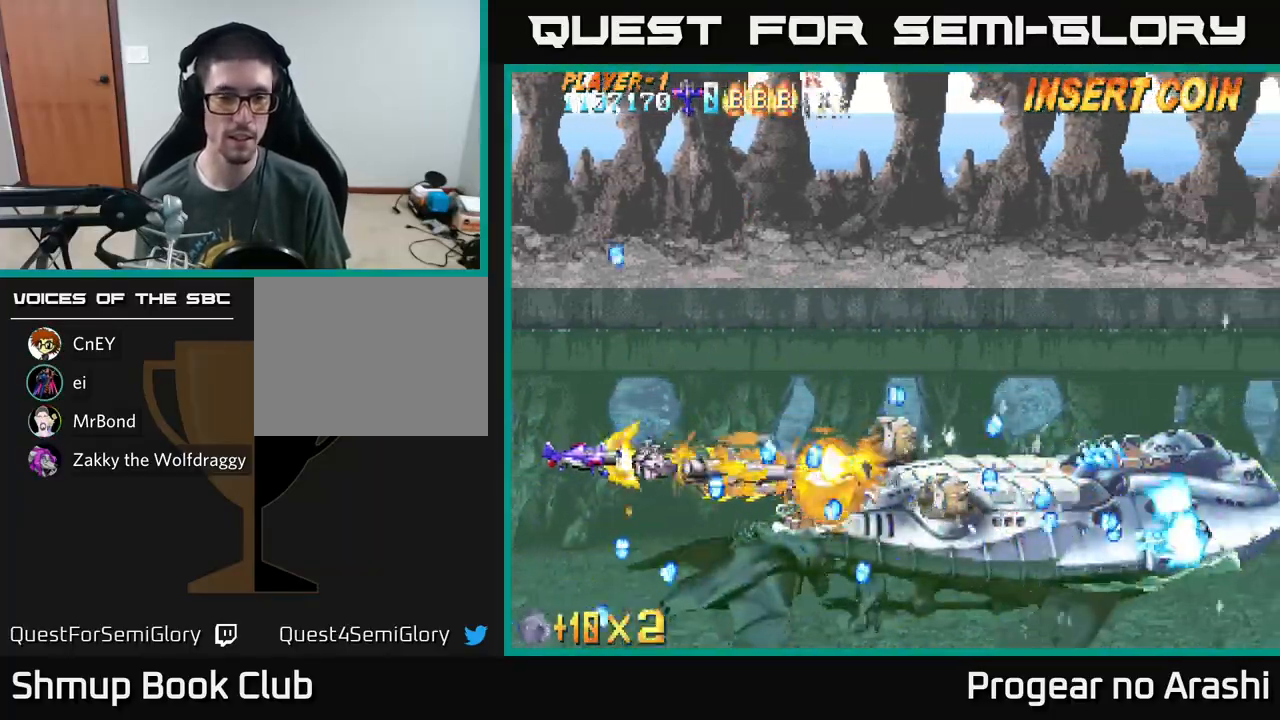
{"buttons": ["A"], "left_stick": "center", "events": [[83, "DPAD_LEFT", "up"], [83, "DPAD_UP", "up"], [417, "DPAD_DOWN", "down"], [500, "DPAD_DOWN", "up"]]}
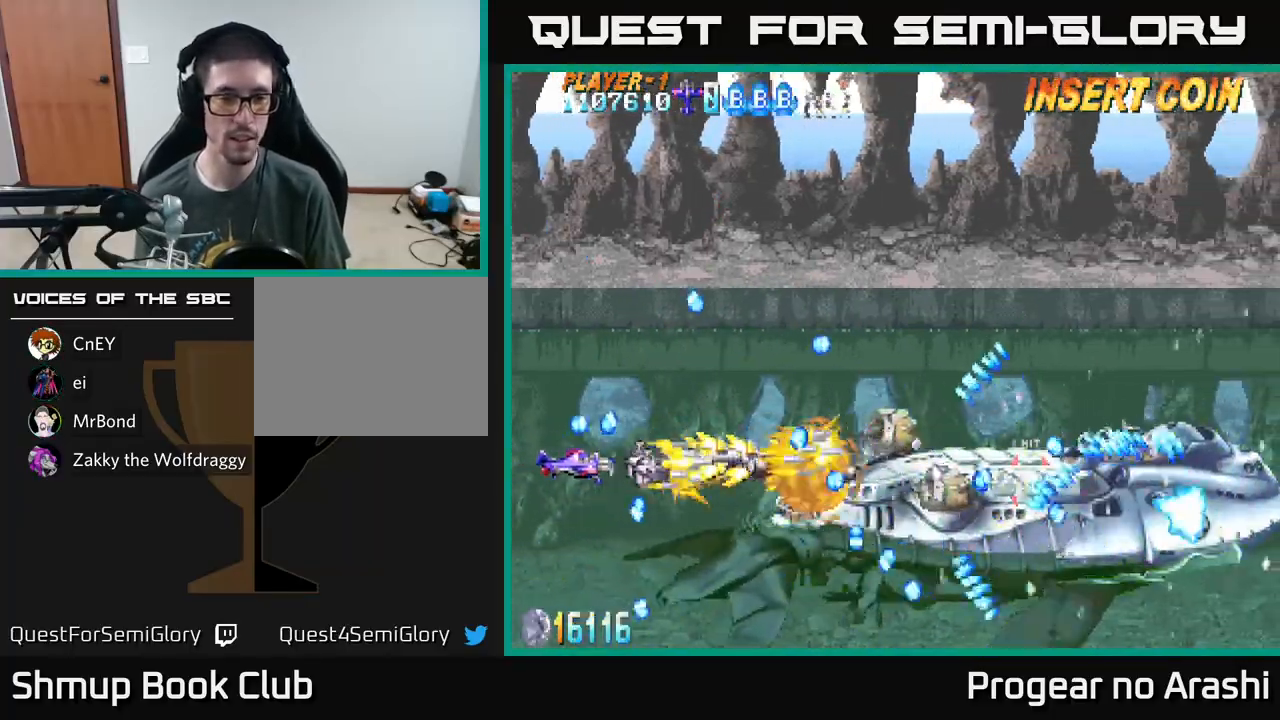
{"buttons": ["A", "DPAD_DOWN"], "left_stick": "center", "events": [[383, "DPAD_DOWN", "down"]]}
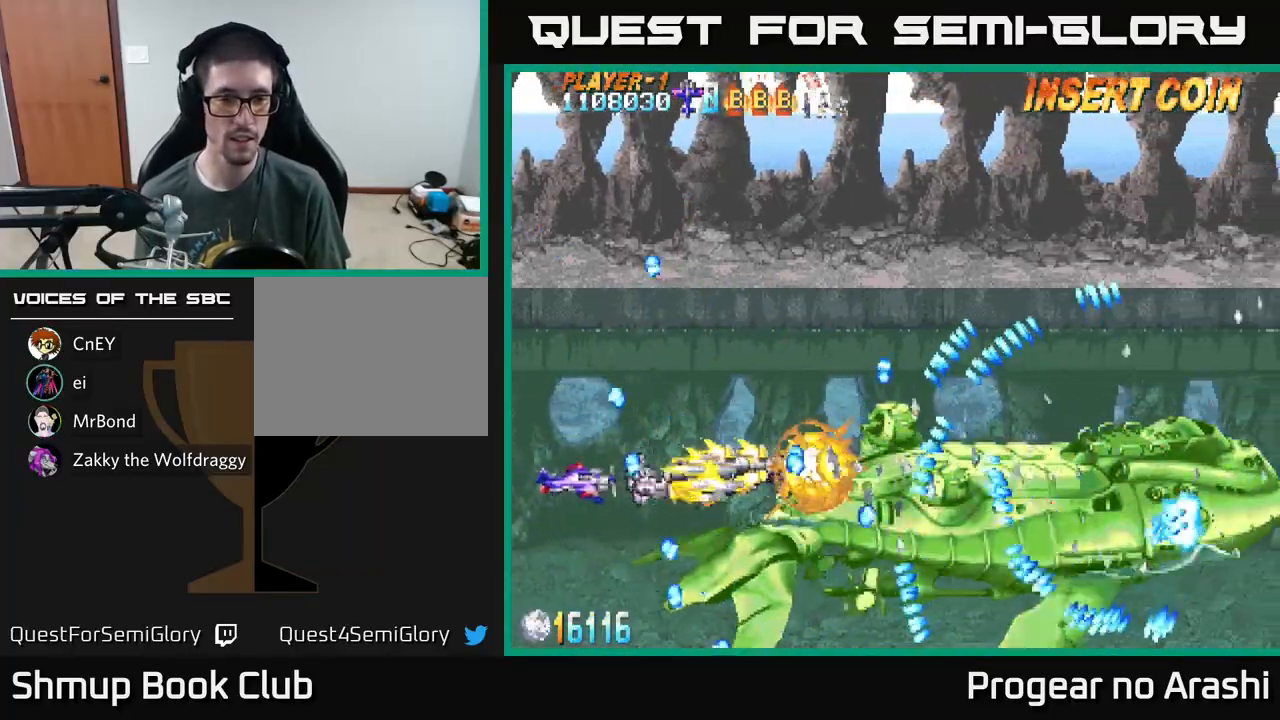
{"buttons": ["A"], "left_stick": "center", "events": [[83, "DPAD_DOWN", "up"]]}
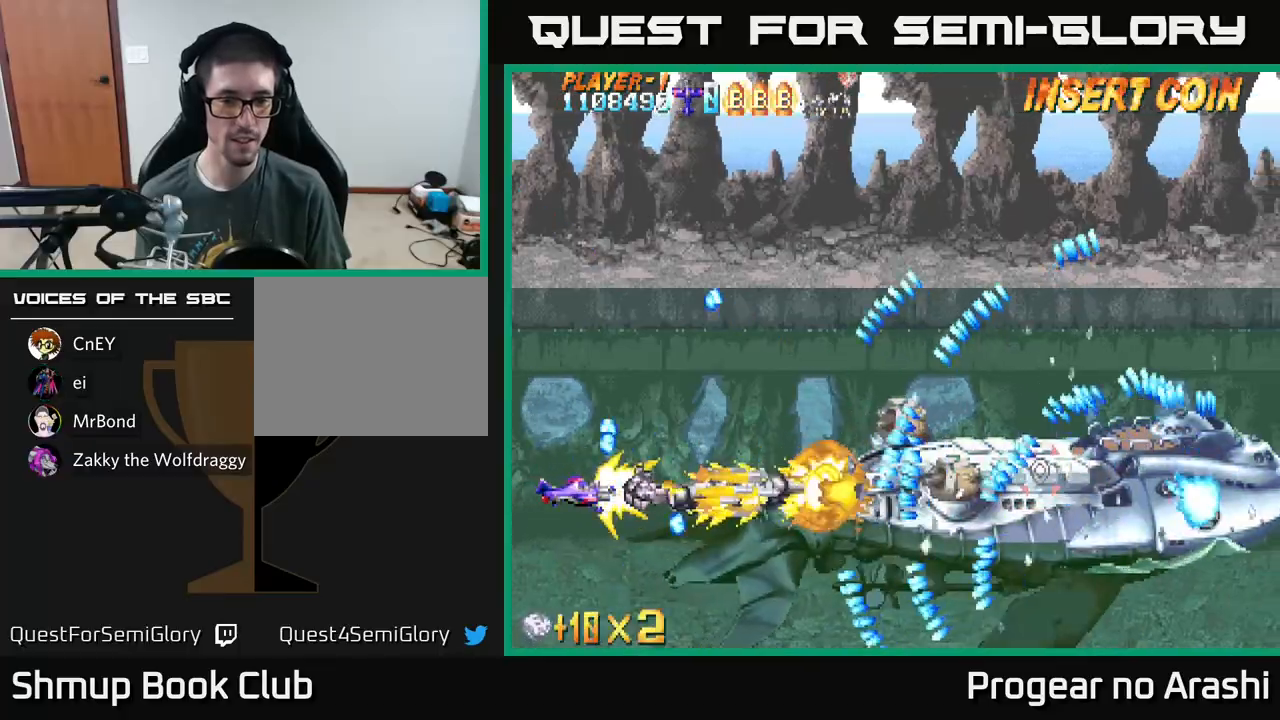
{"buttons": ["A"], "left_stick": "center", "events": []}
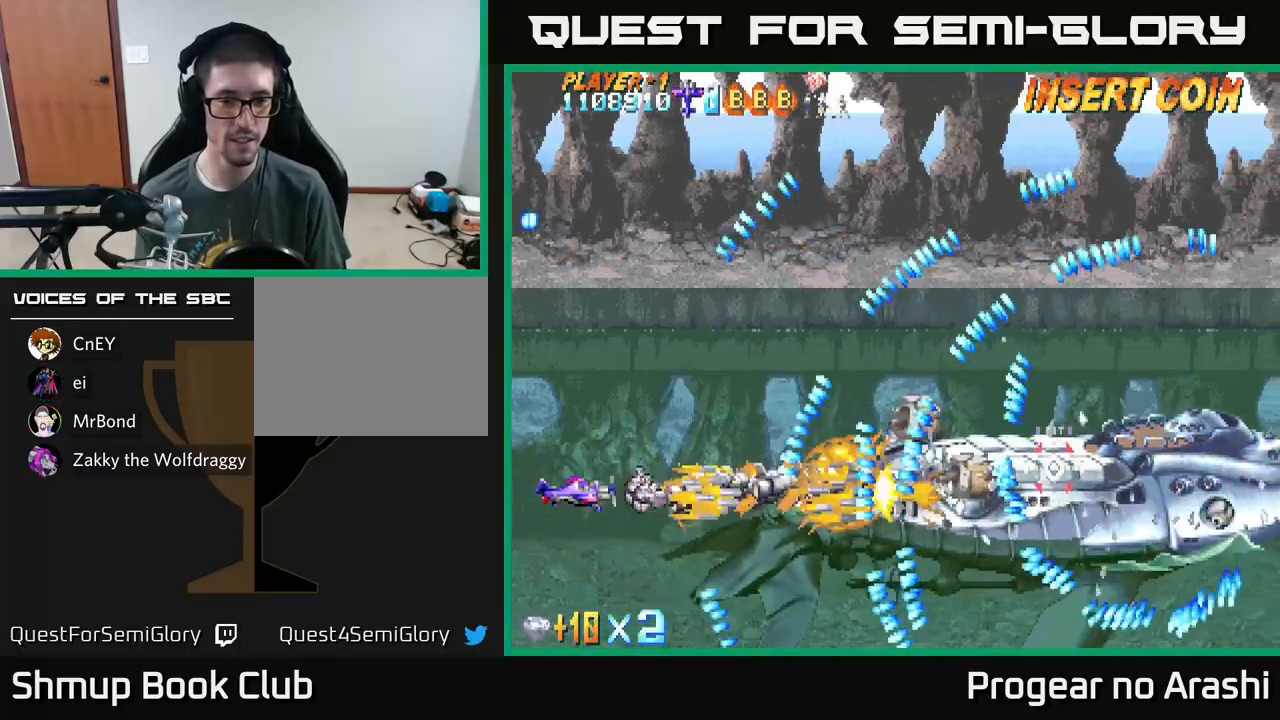
{"buttons": ["A"], "left_stick": "center", "events": [[83, "DPAD_DOWN", "down"], [250, "DPAD_DOWN", "up"], [350, "DPAD_DOWN", "down"], [467, "DPAD_DOWN", "up"]]}
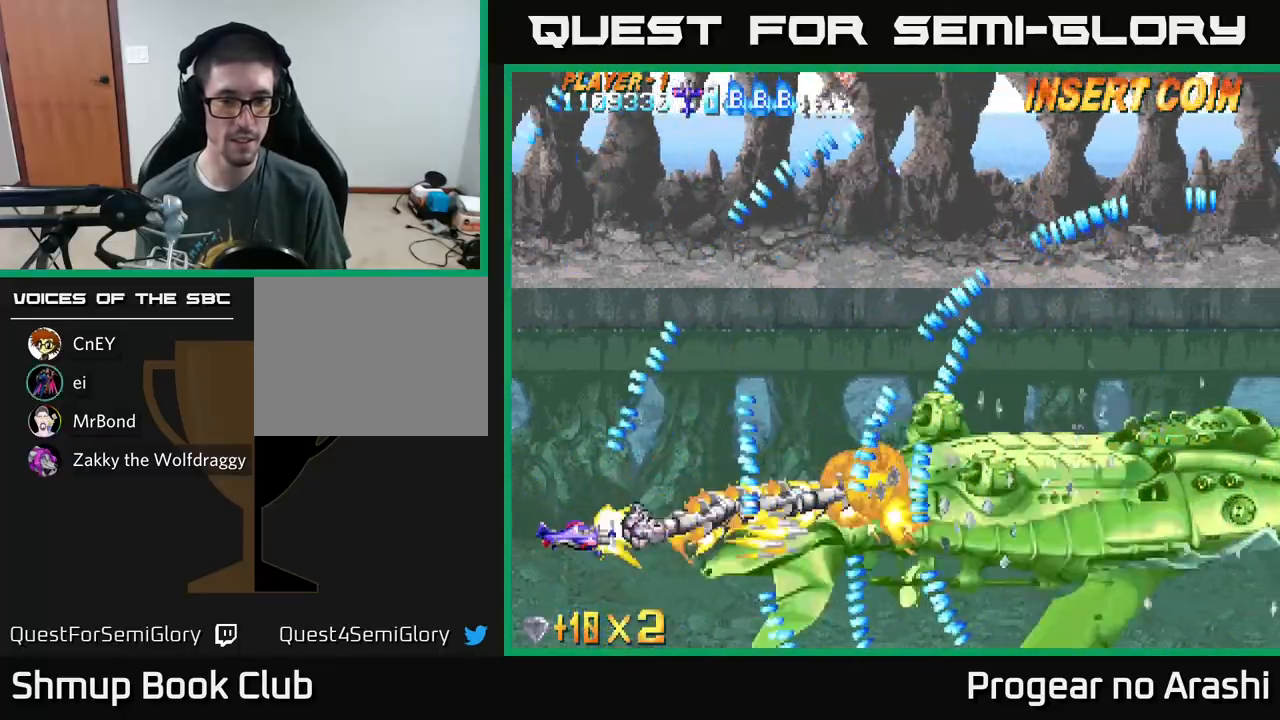
{"buttons": ["A"], "left_stick": "center", "events": [[150, "DPAD_DOWN", "down"], [233, "DPAD_DOWN", "up"]]}
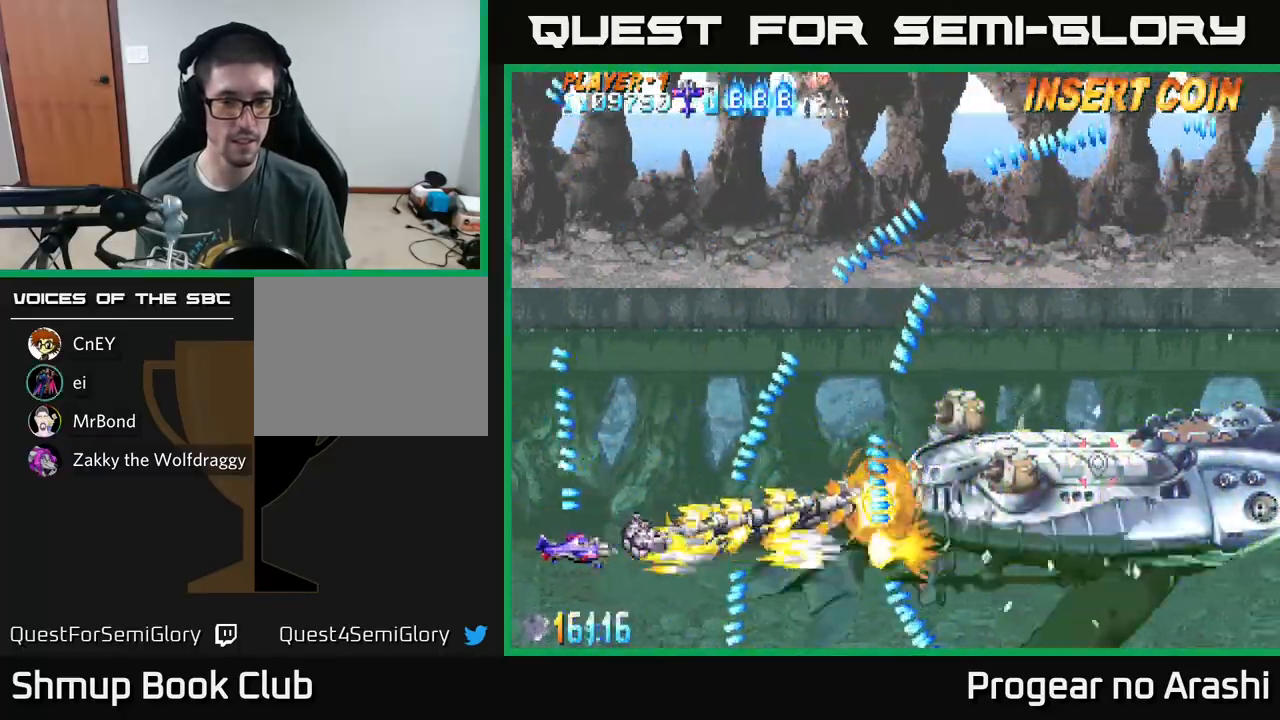
{"buttons": ["A", "DPAD_DOWN", "DPAD_RIGHT"], "left_stick": "center", "events": [[317, "DPAD_RIGHT", "down"], [483, "DPAD_DOWN", "down"]]}
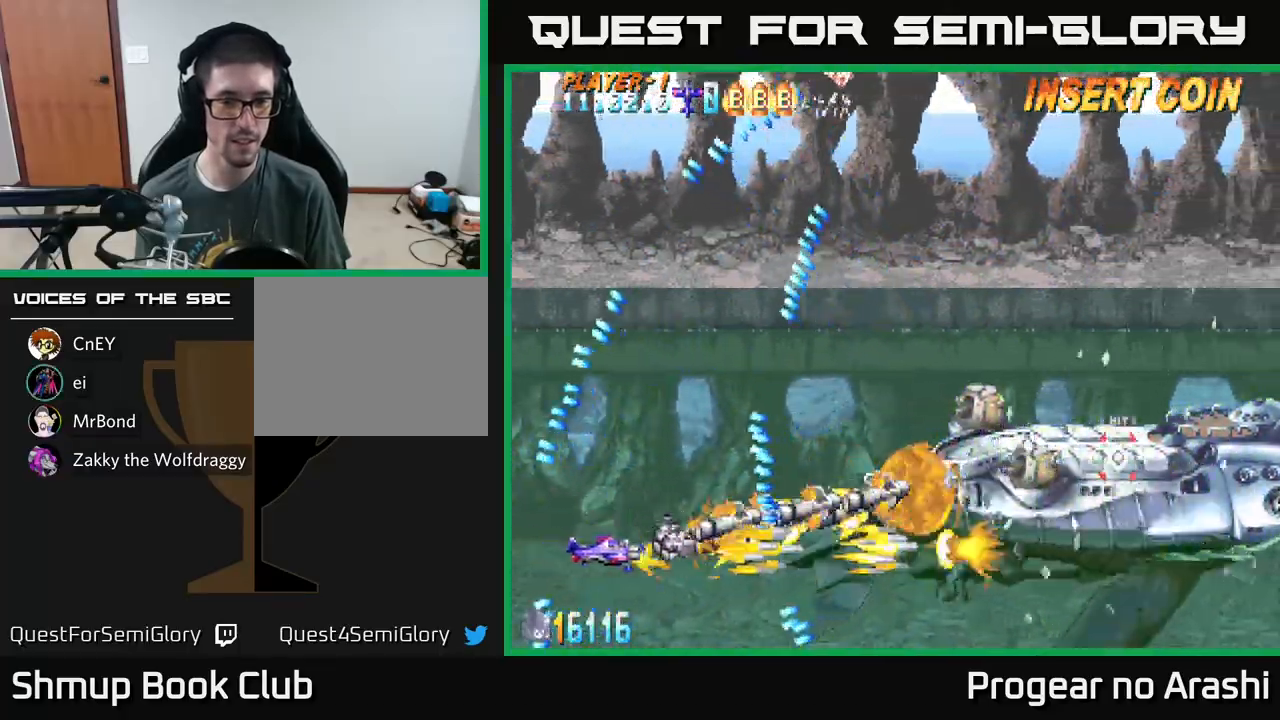
{"buttons": ["A", "DPAD_UP"], "left_stick": "center", "events": [[100, "DPAD_DOWN", "up"], [333, "DPAD_UP", "down"], [383, "DPAD_RIGHT", "up"]]}
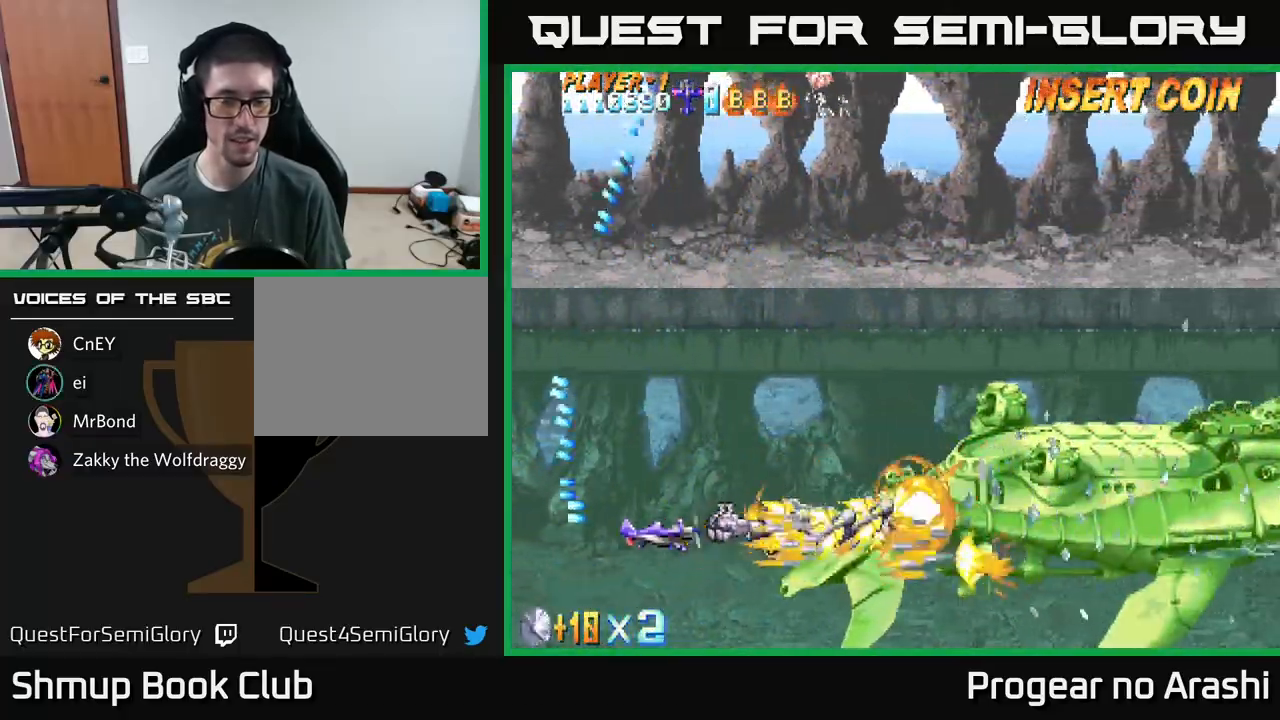
{"buttons": ["A"], "left_stick": "center", "events": [[483, "DPAD_UP", "up"]]}
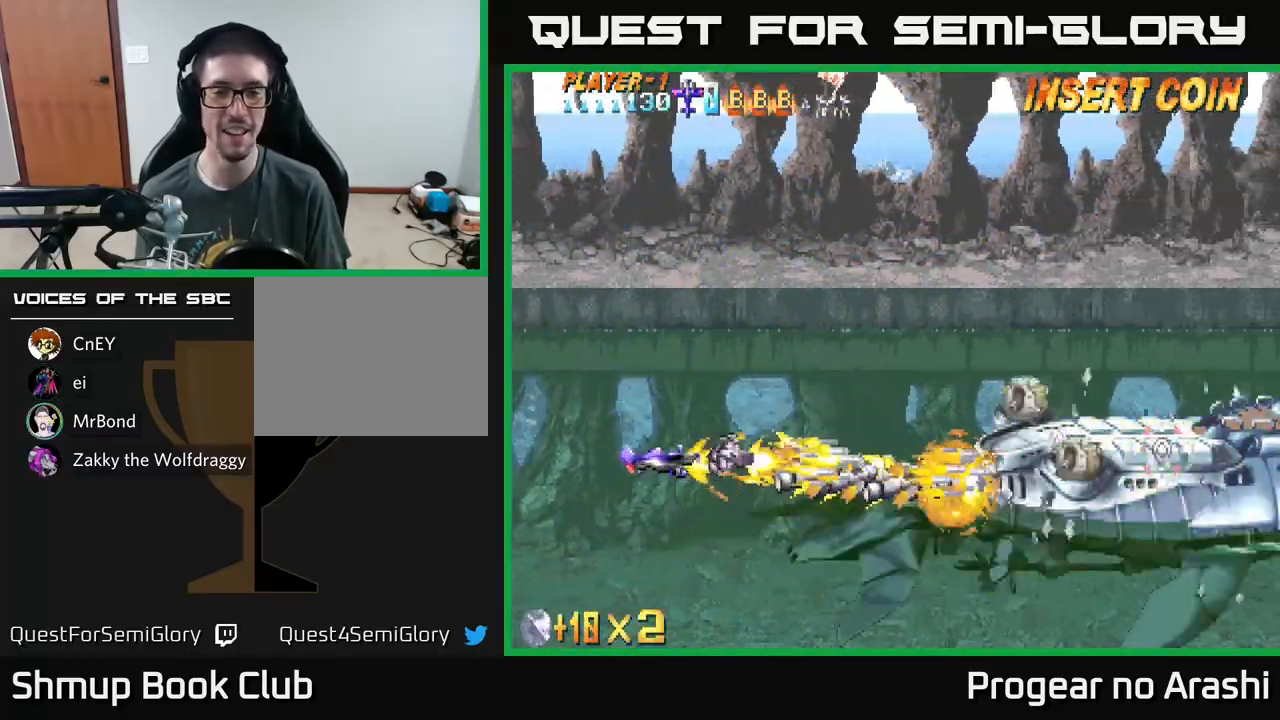
{"buttons": ["A"], "left_stick": "center", "events": []}
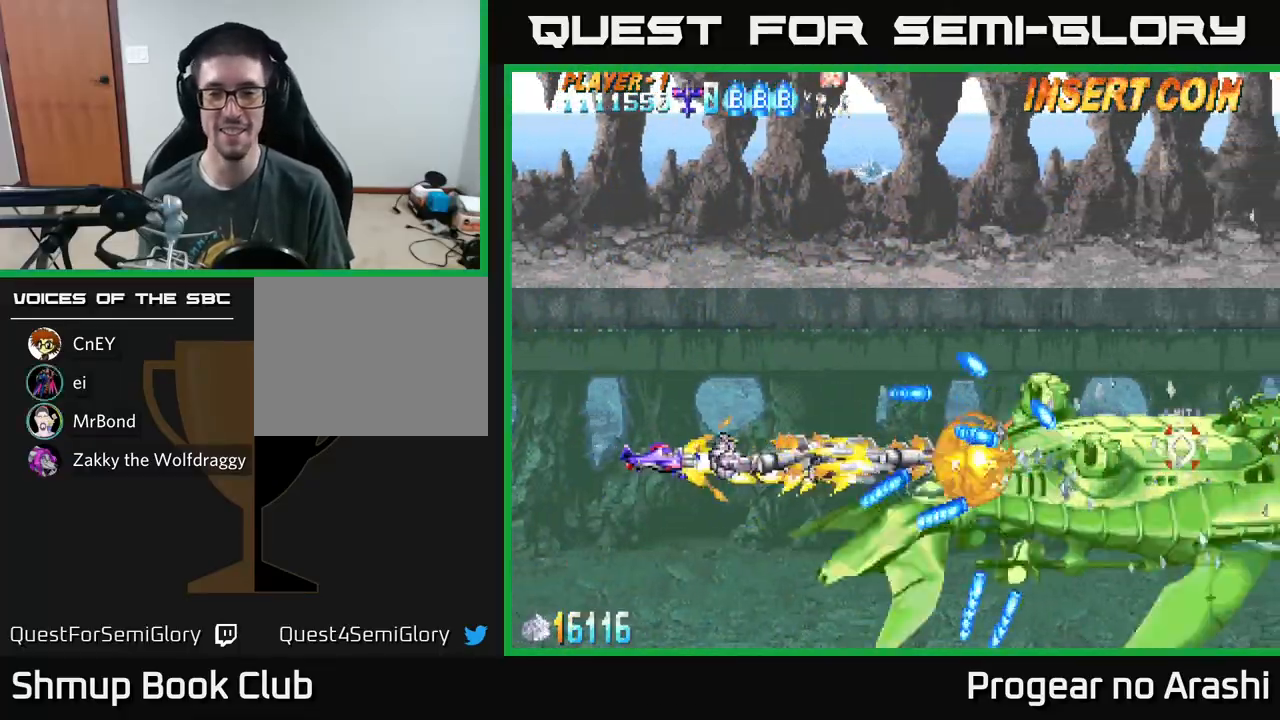
{"buttons": ["A"], "left_stick": "center", "events": [[117, "DPAD_LEFT", "down"], [417, "DPAD_LEFT", "up"]]}
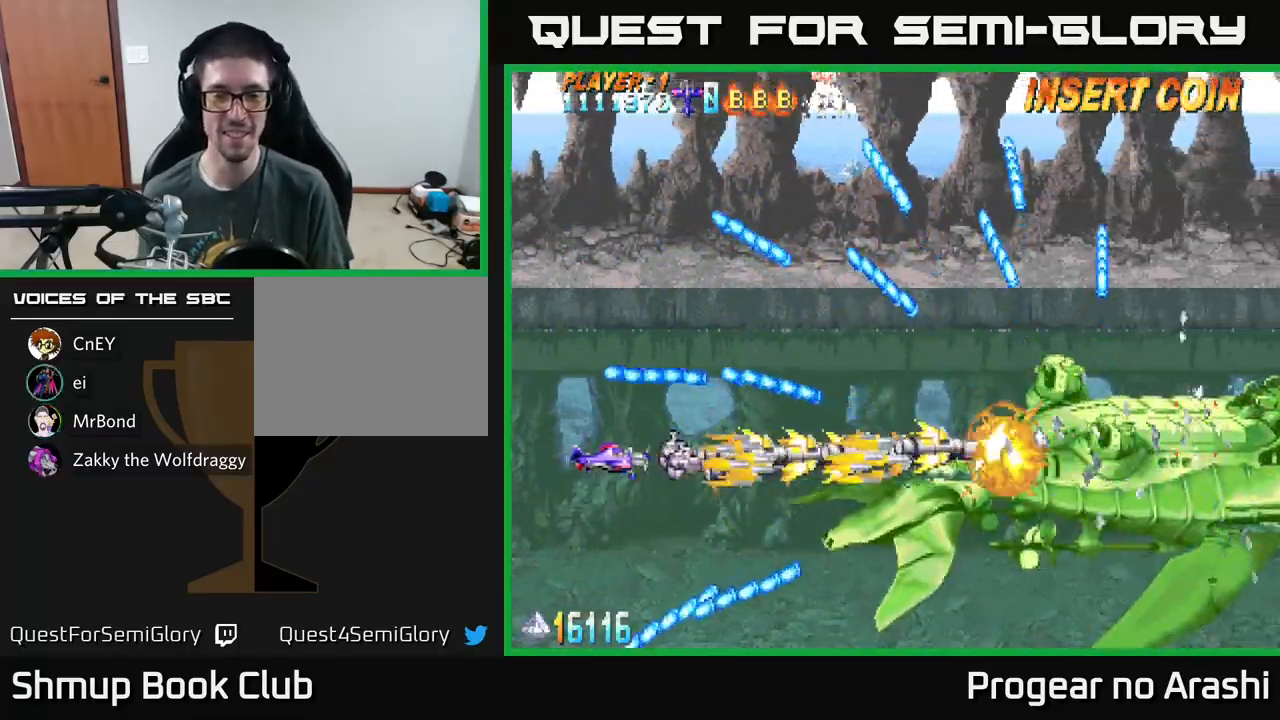
{"buttons": ["A", "DPAD_UP", "DPAD_LEFT"], "left_stick": "center", "events": [[317, "DPAD_UP", "down"], [500, "DPAD_LEFT", "down"]]}
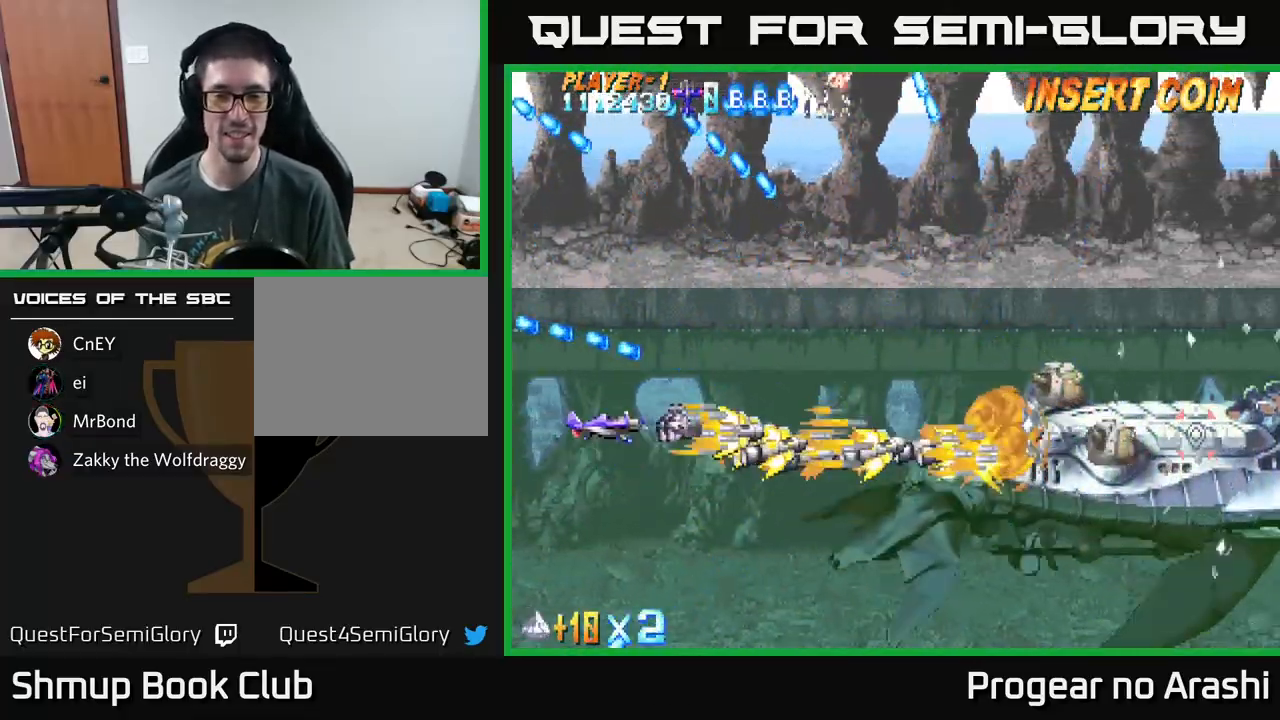
{"buttons": ["A"], "left_stick": "center", "events": [[17, "DPAD_UP", "up"], [200, "DPAD_LEFT", "up"]]}
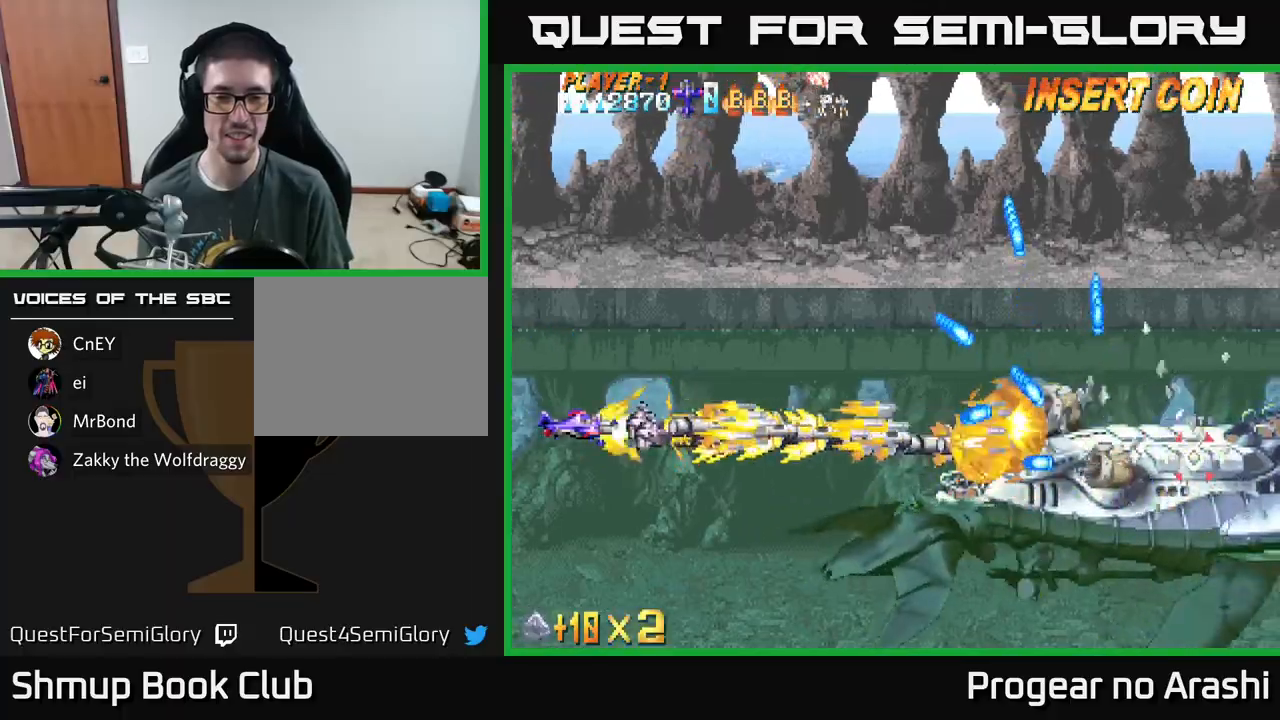
{"buttons": ["A"], "left_stick": "center", "events": []}